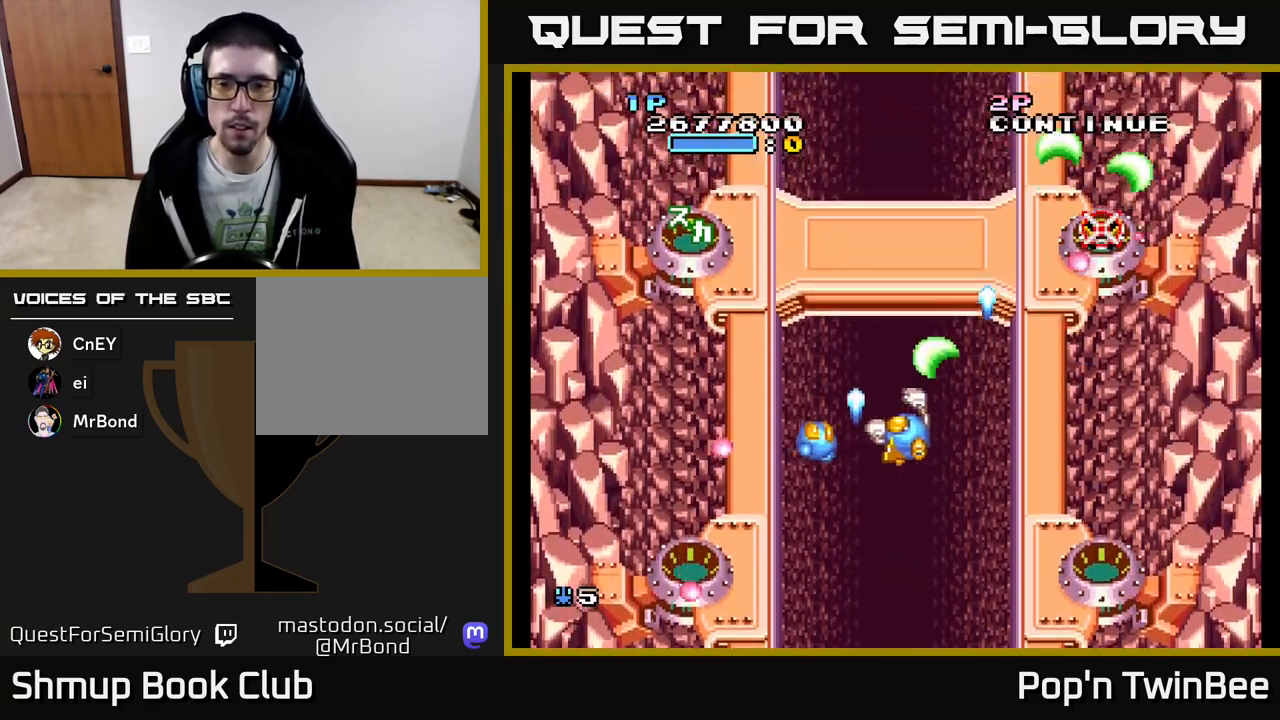
Gameplay with a controller (Xbox layout); each line is a JSON object with the inputs held at the frame after it. "events" lists button and stick changes between this image and that frame as [ms after this image, input, new state], when the widget could be followed in between. Not read: left_stick right_stick.
{"buttons": ["A", "DPAD_LEFT"], "events": [[83, "DPAD_LEFT", "up"], [283, "A", "up"], [383, "DPAD_LEFT", "down"], [483, "A", "down"]]}
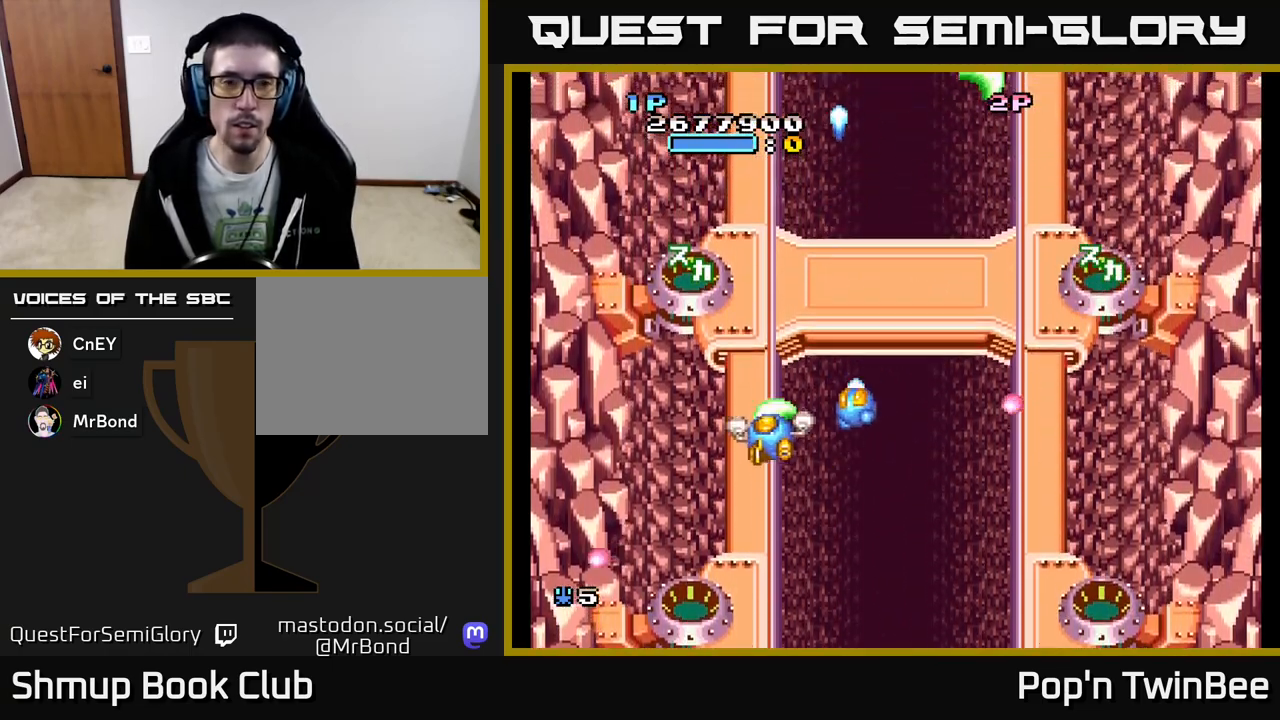
{"buttons": ["A", "DPAD_RIGHT"], "events": [[67, "DPAD_UP", "down"], [83, "DPAD_LEFT", "up"], [167, "DPAD_UP", "up"], [217, "DPAD_RIGHT", "down"]]}
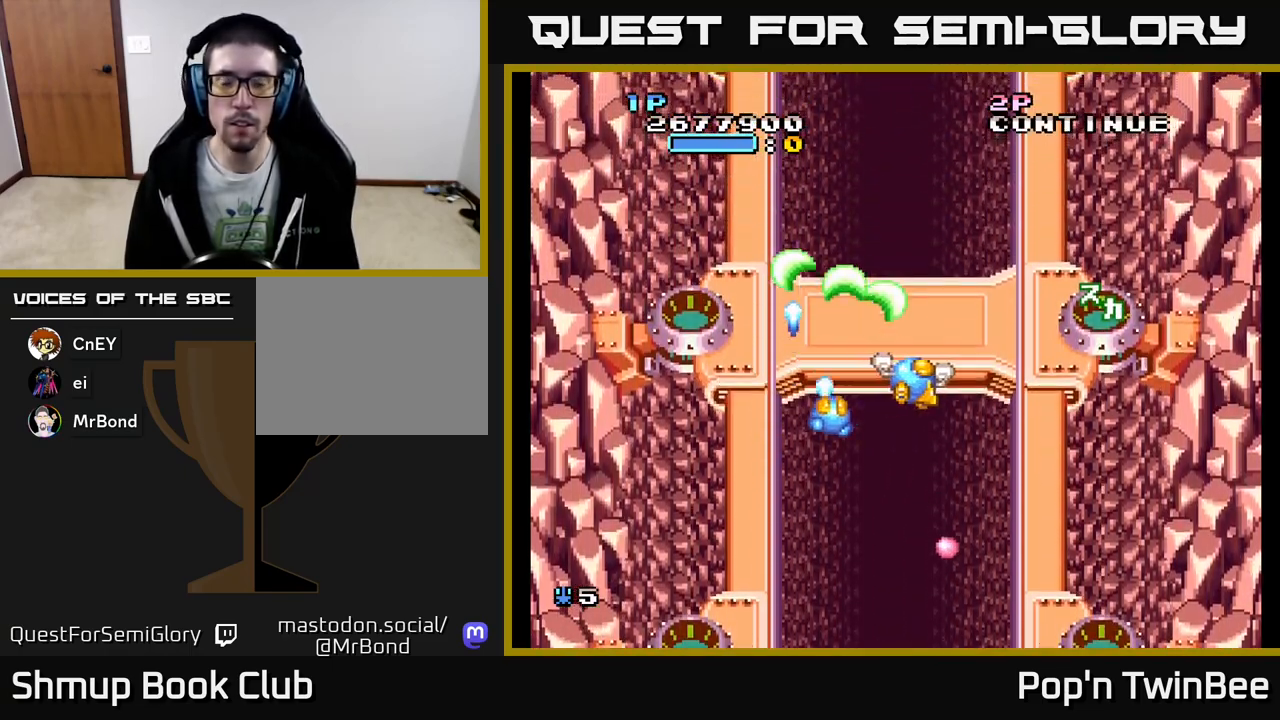
{"buttons": [], "events": [[33, "DPAD_RIGHT", "up"], [500, "A", "up"]]}
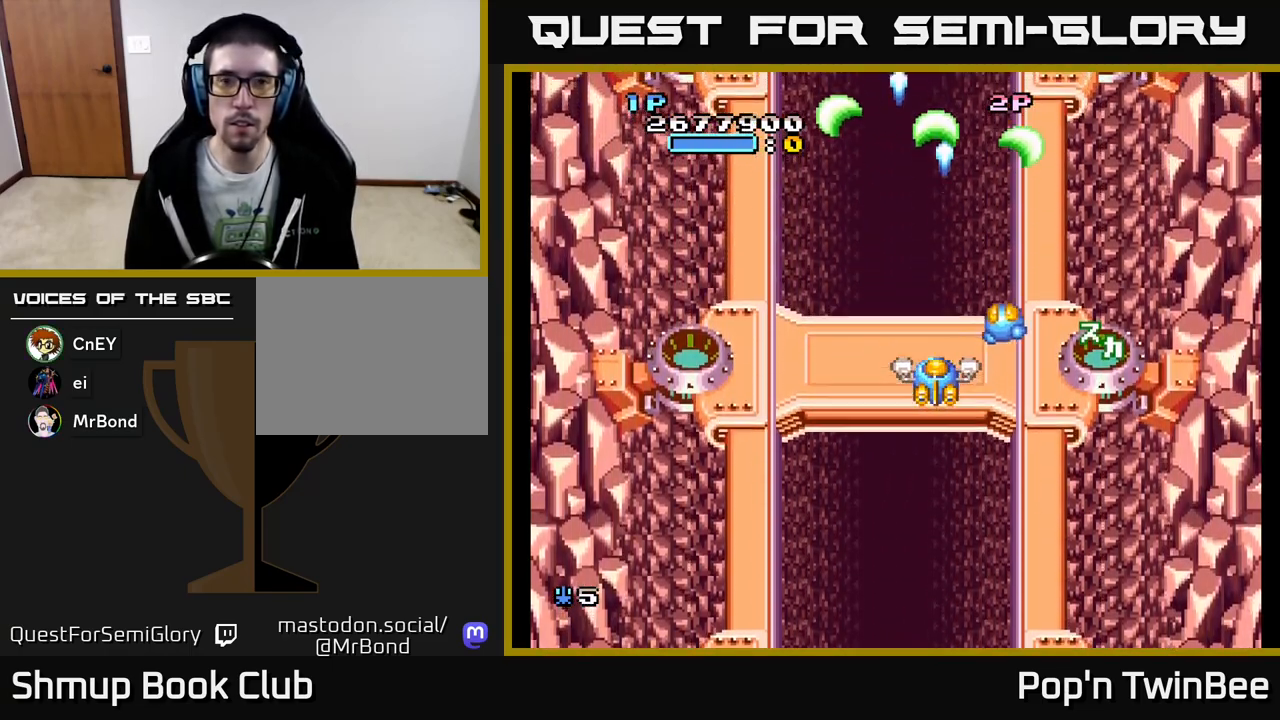
{"buttons": ["A", "DPAD_RIGHT"], "events": [[250, "A", "down"], [300, "DPAD_RIGHT", "down"], [383, "DPAD_UP", "down"], [500, "DPAD_UP", "up"]]}
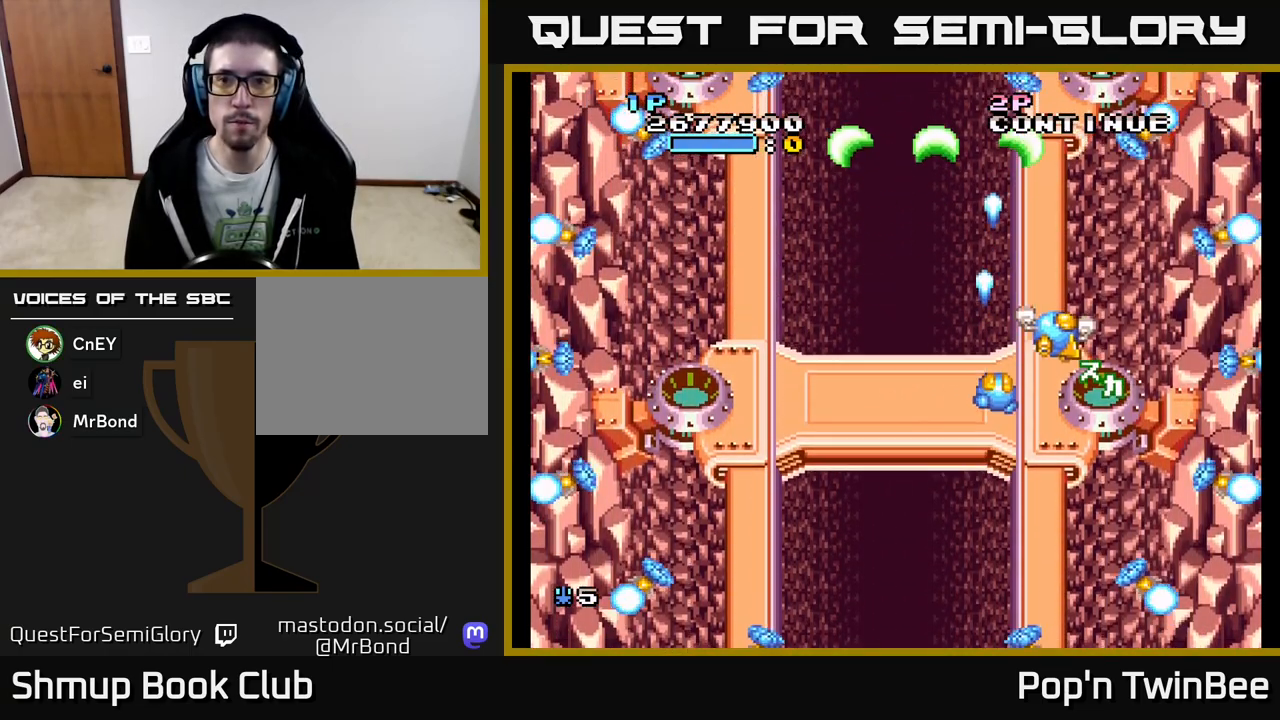
{"buttons": [], "events": [[50, "DPAD_DOWN", "down"], [67, "DPAD_RIGHT", "up"], [67, "X", "down"], [100, "DPAD_DOWN", "up"], [133, "DPAD_LEFT", "down"], [167, "X", "up"], [267, "X", "down"], [317, "DPAD_LEFT", "up"], [450, "X", "up"], [467, "A", "up"]]}
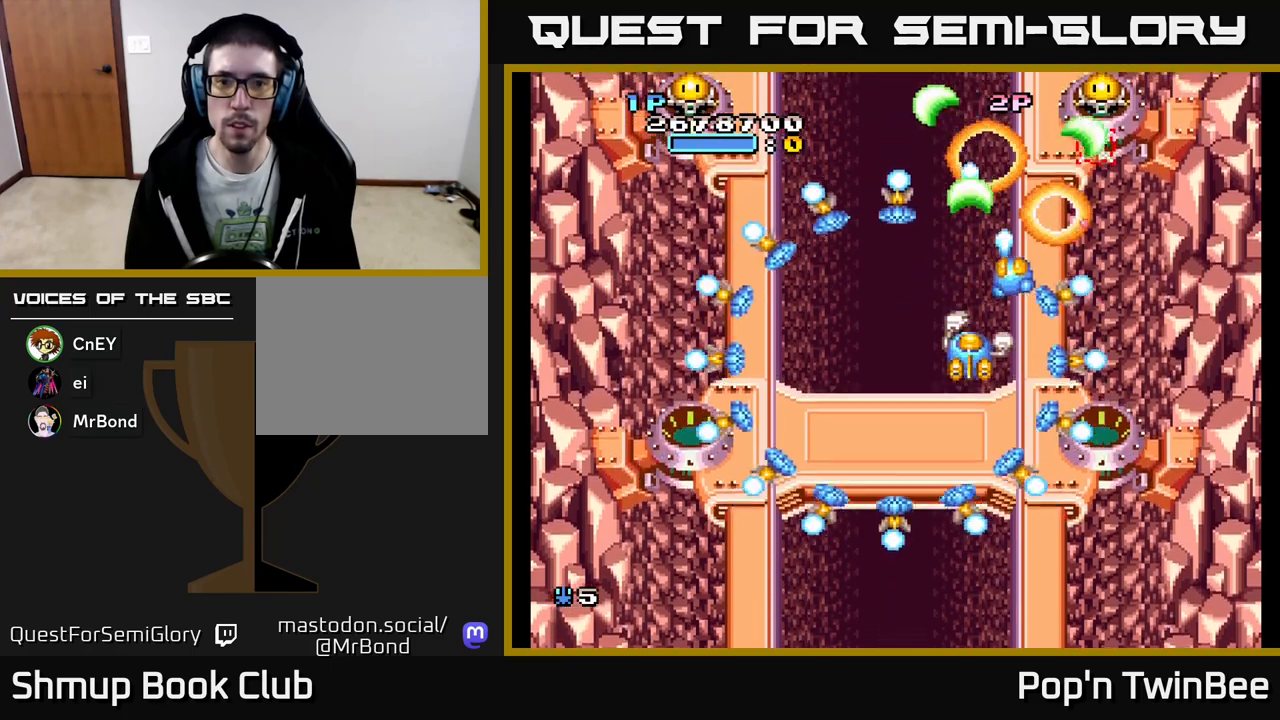
{"buttons": ["DPAD_DOWN"], "events": [[33, "DPAD_LEFT", "down"], [67, "B", "down"], [150, "B", "up"], [150, "DPAD_LEFT", "up"], [200, "DPAD_UP", "down"], [417, "DPAD_LEFT", "down"], [450, "DPAD_LEFT", "up"], [467, "DPAD_UP", "up"], [500, "DPAD_DOWN", "down"]]}
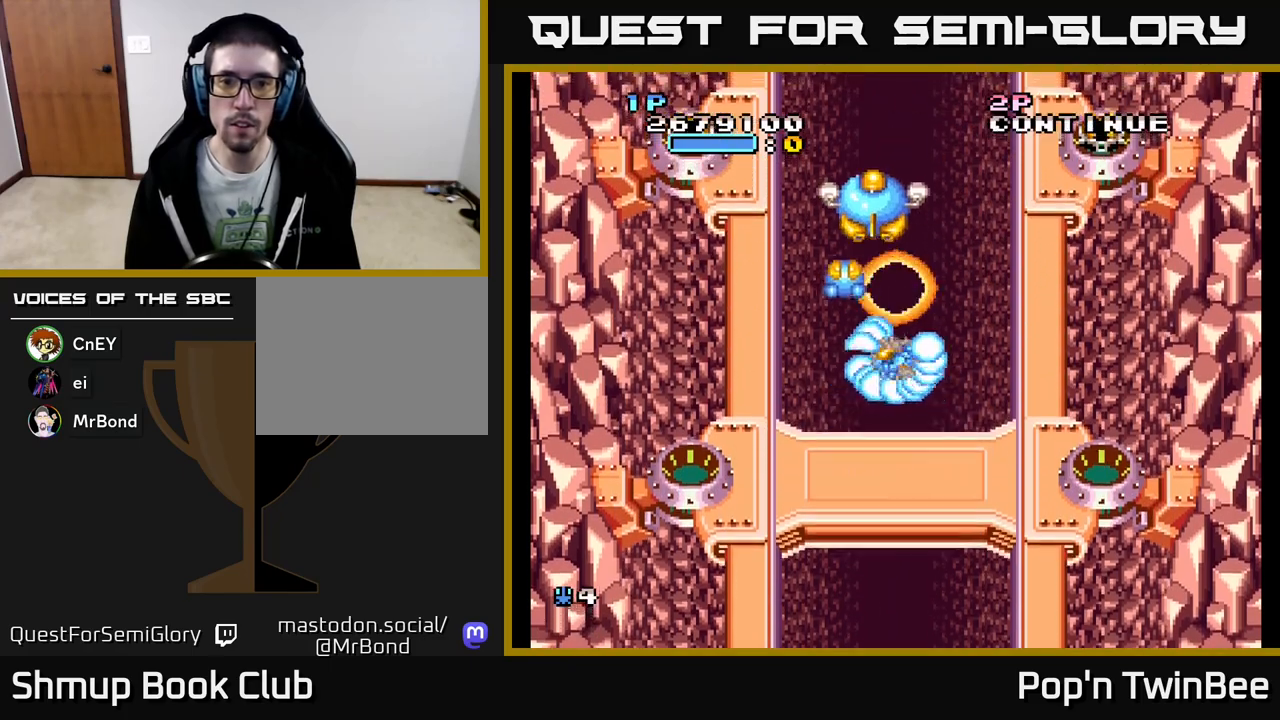
{"buttons": ["DPAD_DOWN"], "events": [[67, "DPAD_RIGHT", "down"], [183, "DPAD_RIGHT", "up"], [300, "DPAD_LEFT", "down"], [467, "DPAD_LEFT", "up"]]}
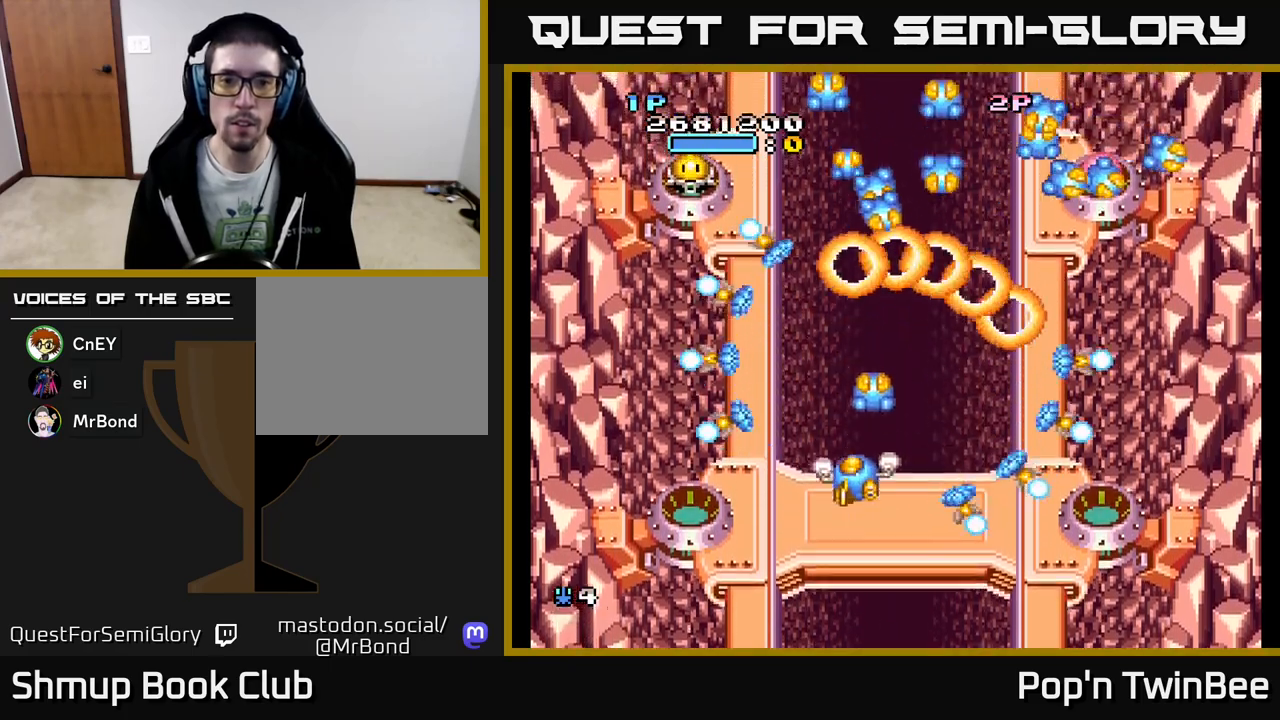
{"buttons": ["DPAD_DOWN", "DPAD_RIGHT"]}
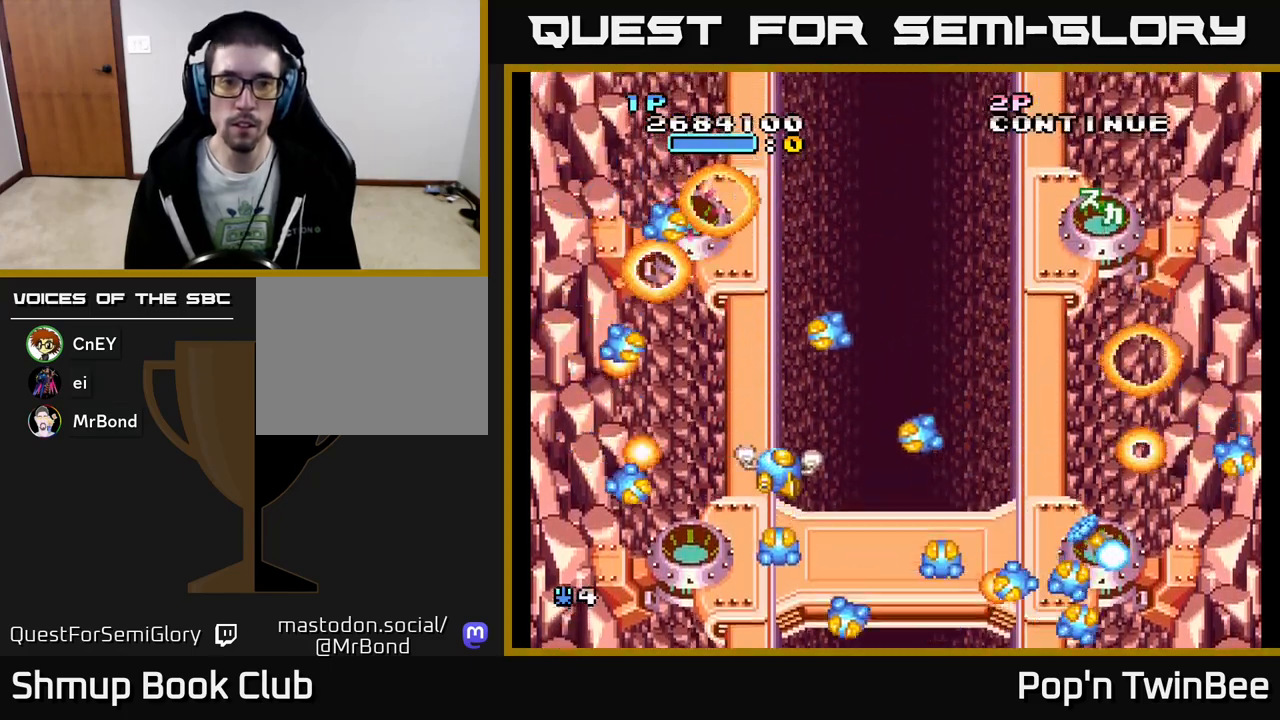
{"buttons": ["A", "X", "DPAD_DOWN"]}
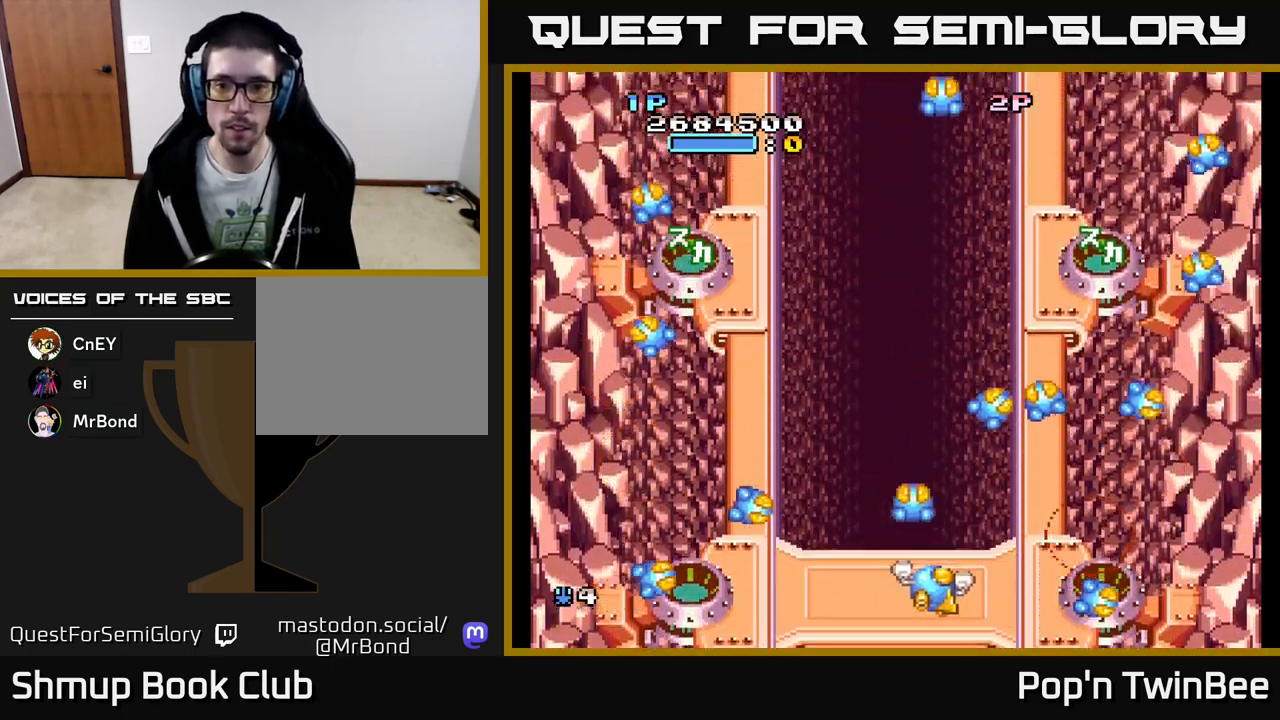
{"buttons": ["A", "X", "DPAD_LEFT"], "events": [[67, "DPAD_DOWN", "up"], [67, "DPAD_RIGHT", "down"], [100, "DPAD_UP", "down"], [433, "DPAD_RIGHT", "up"], [467, "DPAD_LEFT", "down"], [483, "DPAD_UP", "up"]]}
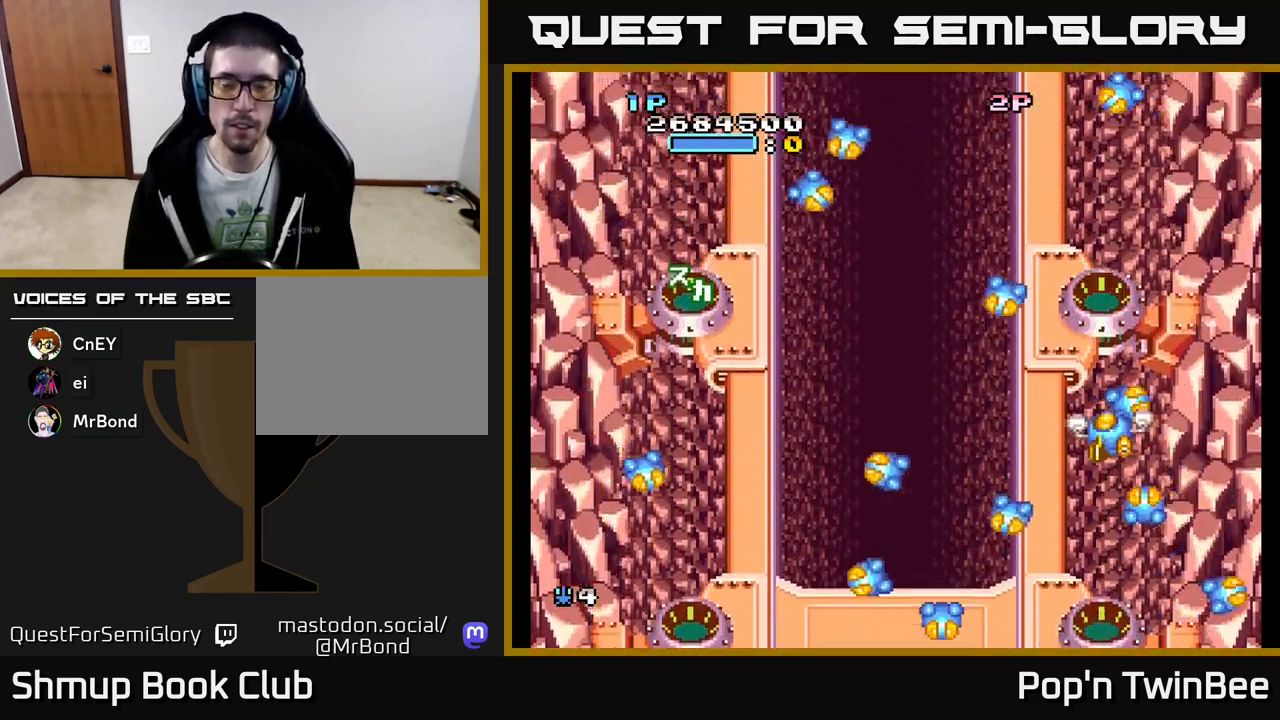
{"buttons": ["A", "X", "DPAD_UP"], "events": [[117, "DPAD_DOWN", "down"], [233, "DPAD_DOWN", "up"], [317, "DPAD_UP", "down"], [367, "DPAD_LEFT", "up"]]}
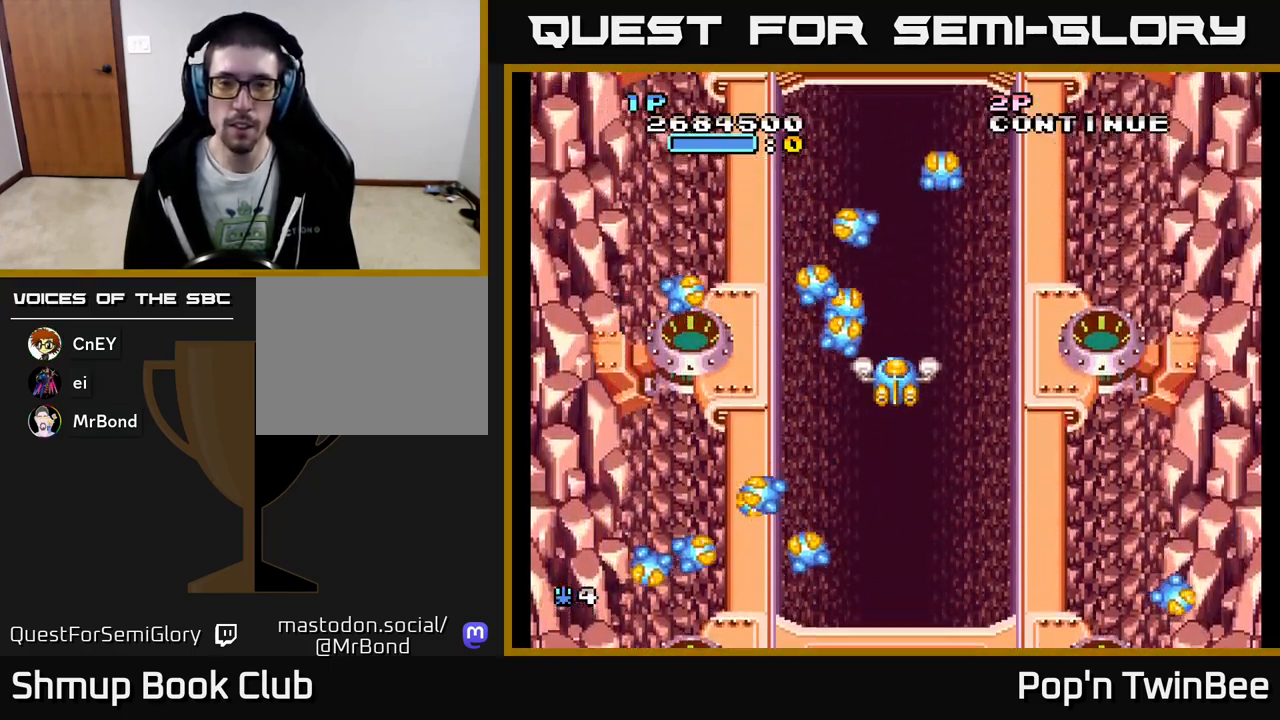
{"buttons": ["A", "X", "DPAD_DOWN"], "events": [[17, "DPAD_UP", "up"], [433, "DPAD_DOWN", "down"]]}
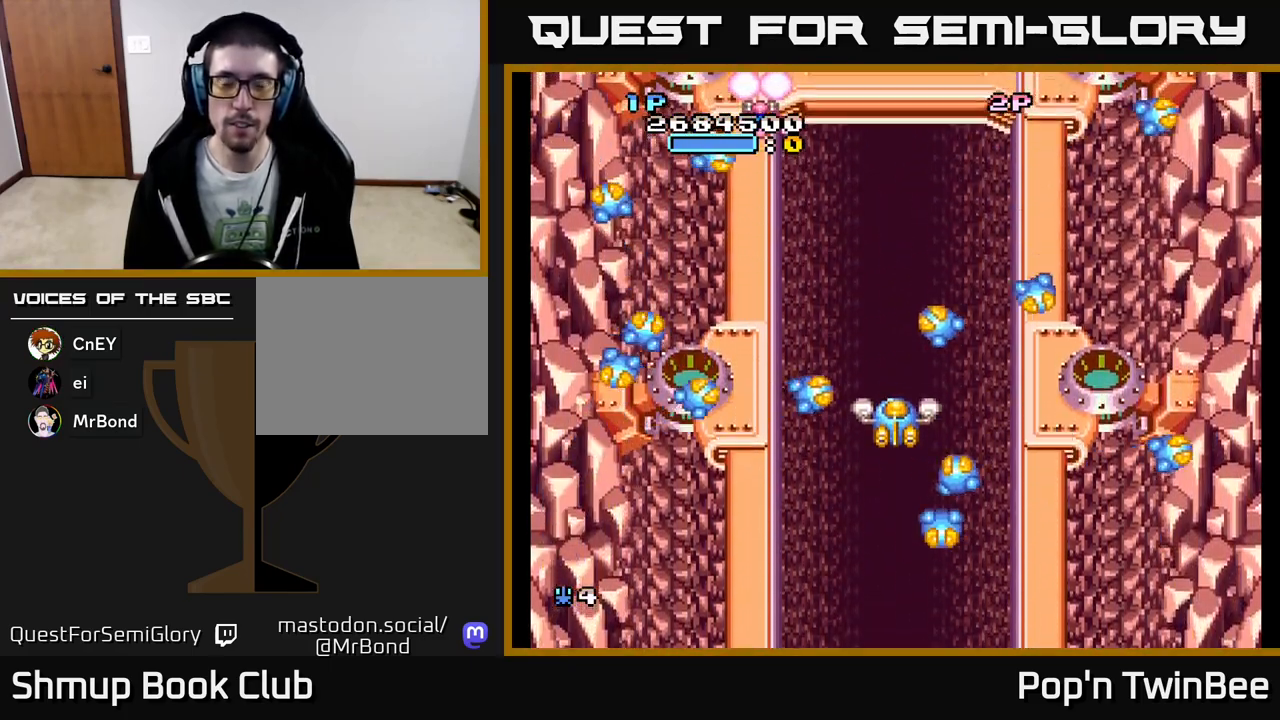
{"buttons": ["A", "X"], "events": [[467, "DPAD_DOWN", "up"]]}
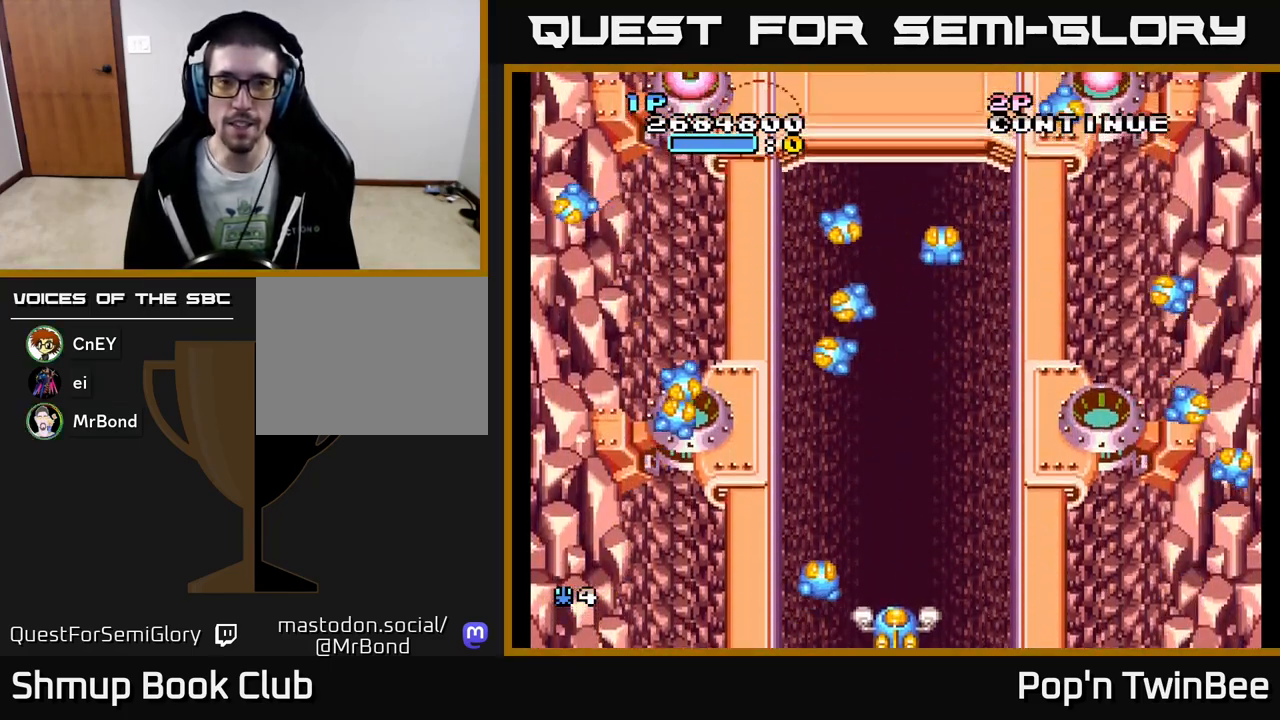
{"buttons": ["A", "DPAD_UP"], "events": [[67, "DPAD_UP", "down"], [367, "X", "up"]]}
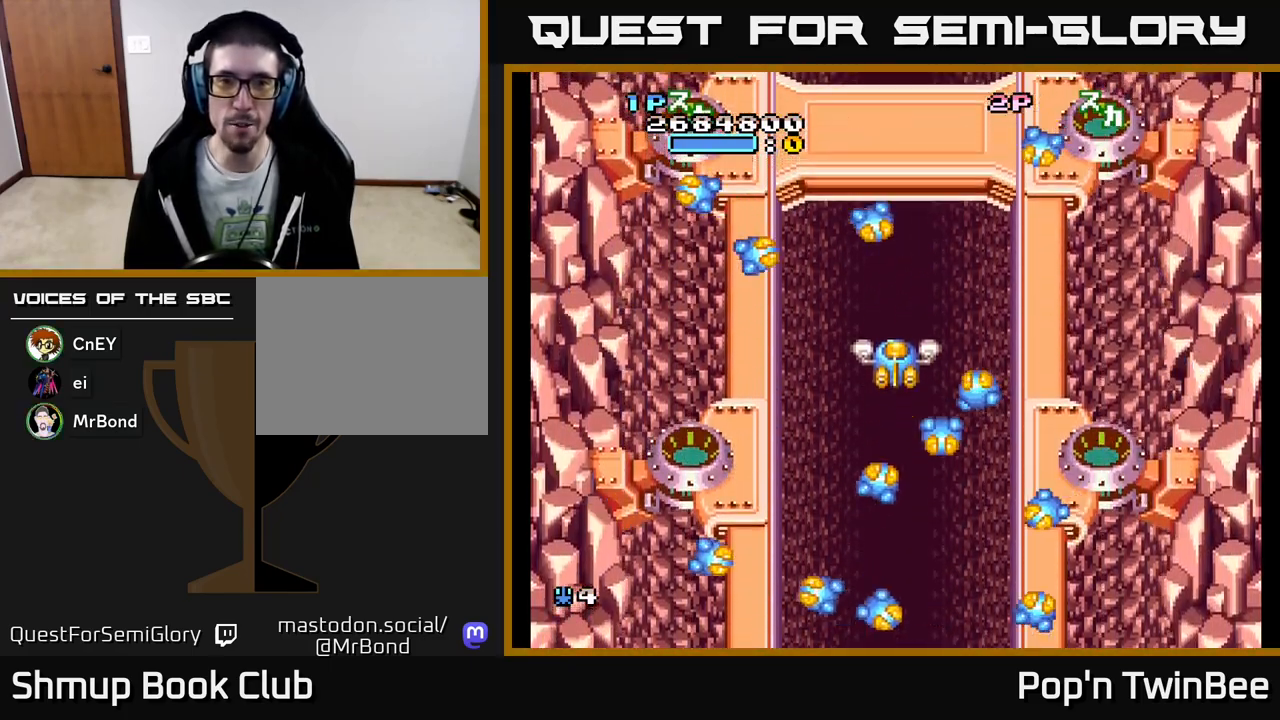
{"buttons": ["A", "X", "DPAD_DOWN"], "events": [[200, "DPAD_UP", "up"], [200, "X", "down"], [233, "DPAD_DOWN", "down"], [350, "X", "up"], [417, "X", "down"]]}
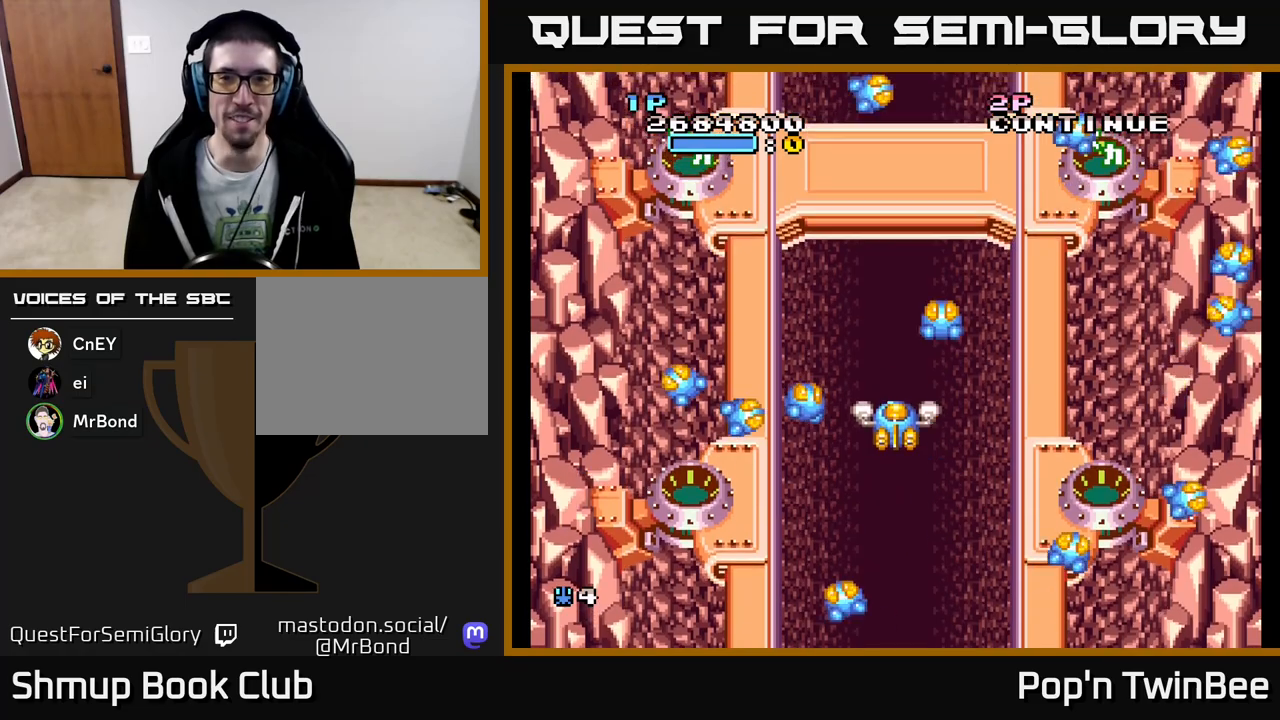
{"buttons": ["A", "DPAD_LEFT"], "events": [[33, "DPAD_RIGHT", "down"], [50, "DPAD_DOWN", "up"], [100, "DPAD_UP", "down"], [333, "DPAD_RIGHT", "up"], [350, "X", "up"], [417, "DPAD_LEFT", "down"], [450, "DPAD_UP", "up"]]}
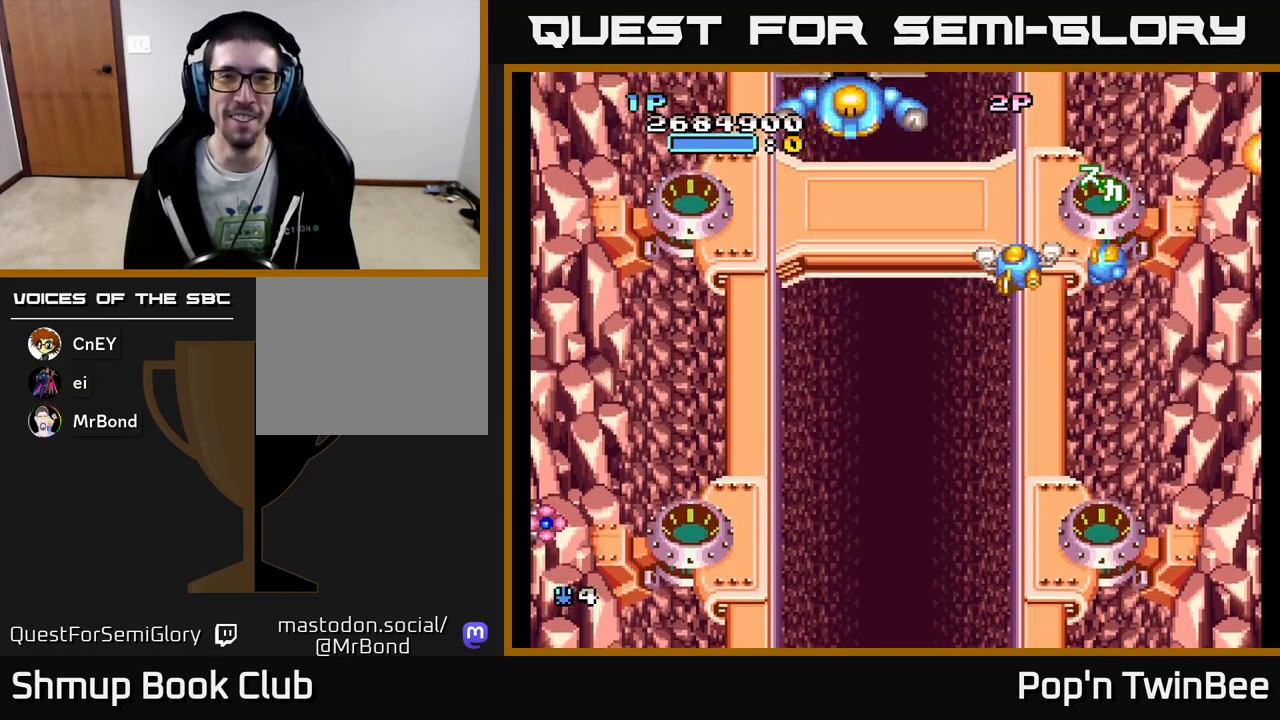
{"buttons": ["A", "X"], "events": [[117, "DPAD_DOWN", "down"], [183, "X", "down"], [200, "DPAD_LEFT", "up"], [350, "X", "up"], [400, "X", "down"], [433, "DPAD_DOWN", "up"]]}
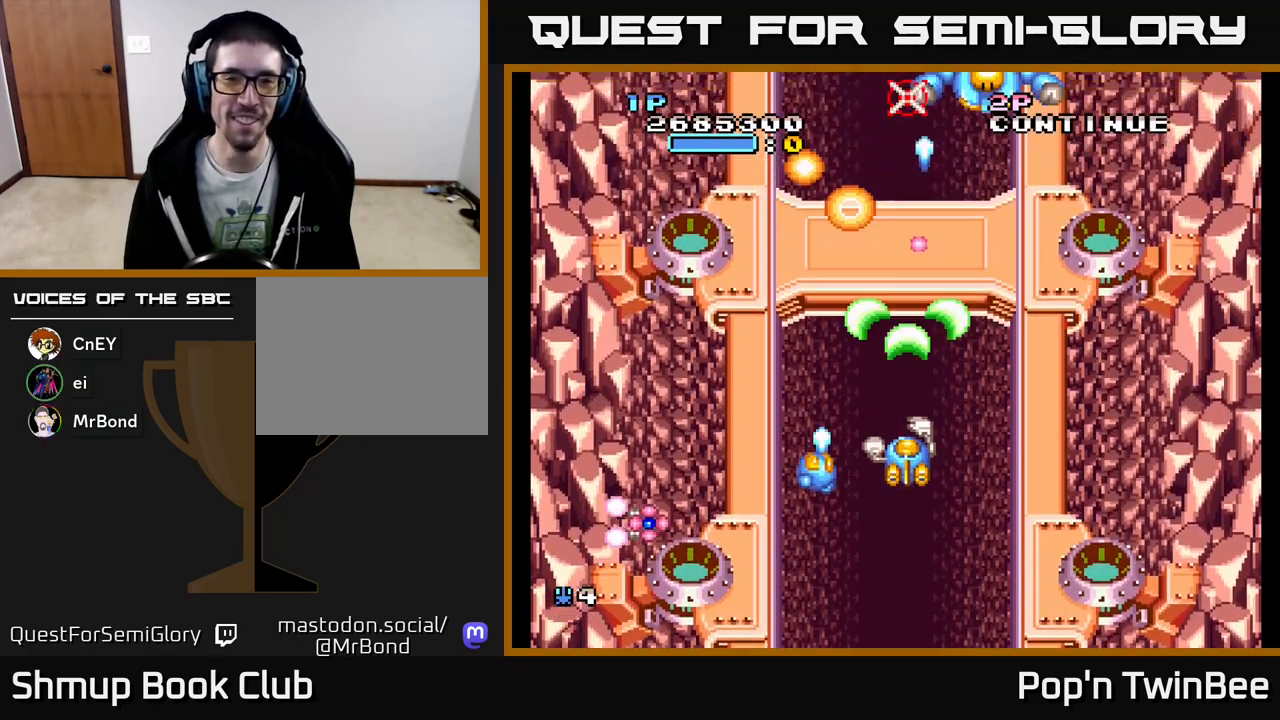
{"buttons": ["A", "X", "DPAD_UP"], "events": [[50, "DPAD_UP", "down"], [50, "X", "up"], [67, "DPAD_UP", "up"], [100, "X", "down"], [217, "X", "up"], [250, "DPAD_UP", "down"], [333, "DPAD_RIGHT", "down"], [400, "DPAD_RIGHT", "up"], [467, "X", "down"]]}
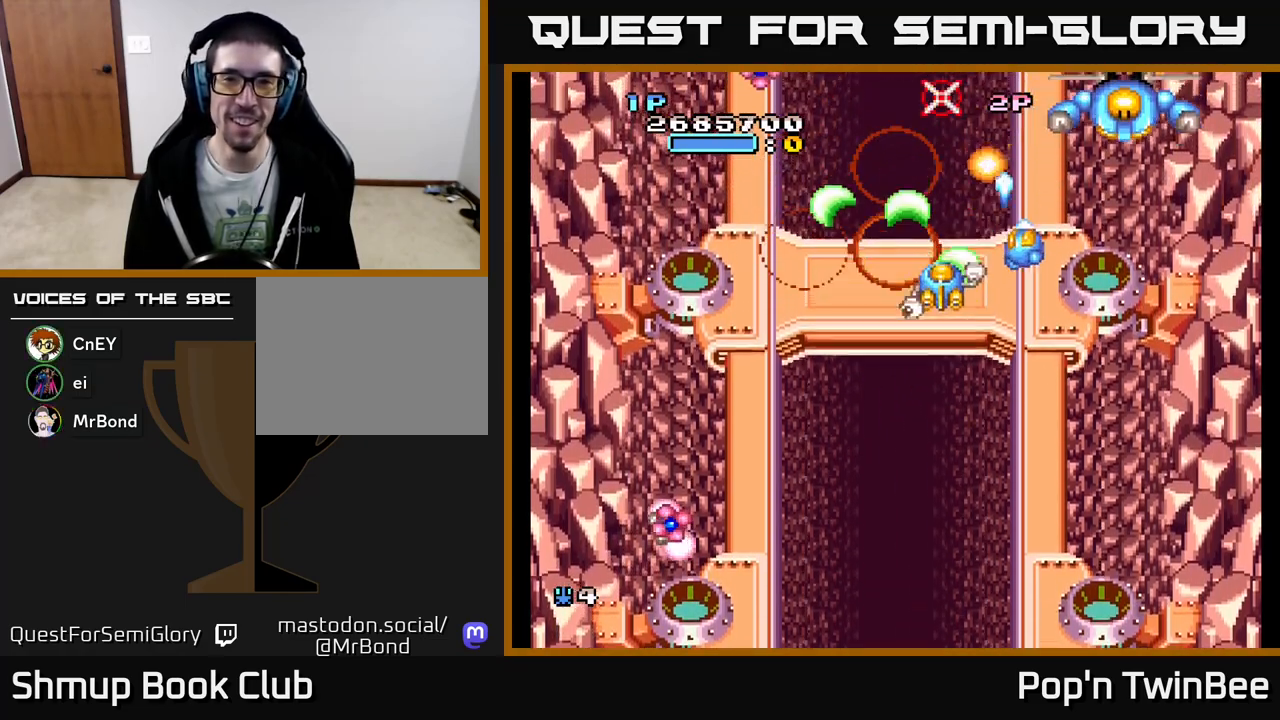
{"buttons": ["A", "DPAD_DOWN"], "events": [[33, "DPAD_UP", "up"], [67, "DPAD_RIGHT", "down"], [67, "X", "up"], [133, "DPAD_RIGHT", "up"], [200, "X", "down"], [250, "DPAD_DOWN", "down"], [250, "DPAD_RIGHT", "down"], [267, "X", "up"], [317, "DPAD_RIGHT", "up"], [333, "DPAD_RIGHT", "down"], [467, "DPAD_RIGHT", "up"]]}
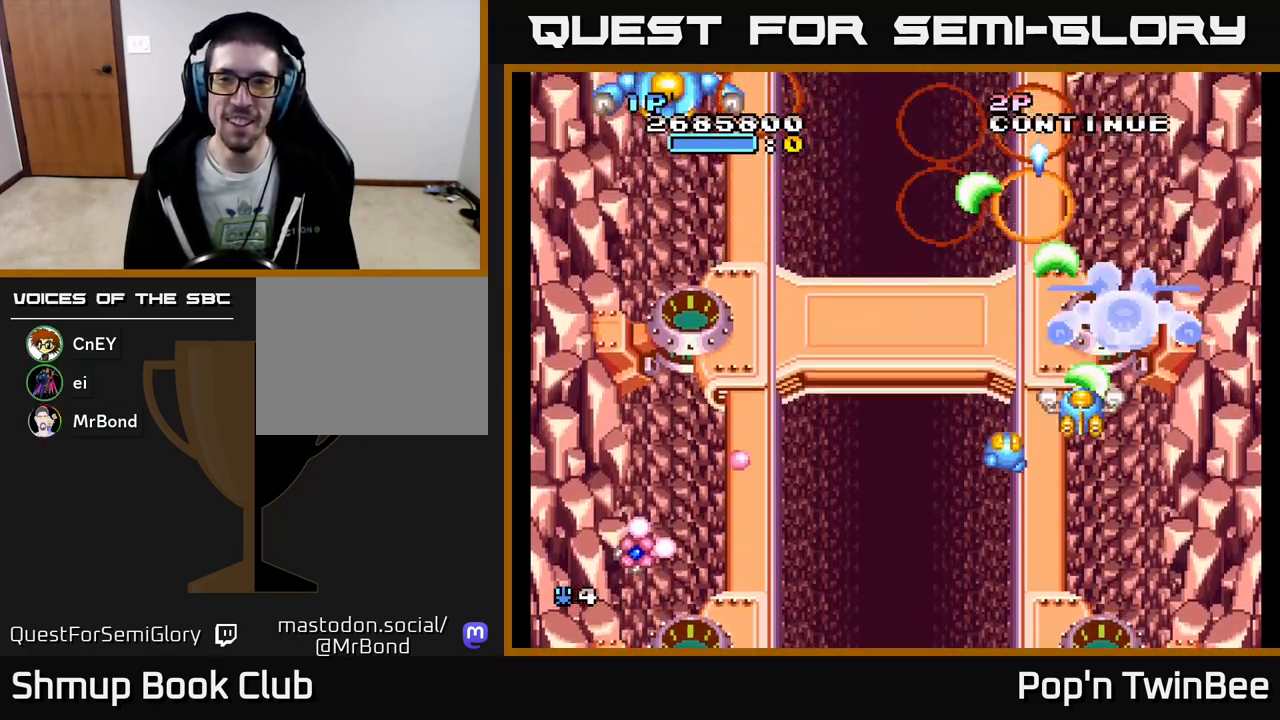
{"buttons": ["A", "DPAD_LEFT"], "events": [[250, "DPAD_LEFT", "down"], [317, "DPAD_DOWN", "up"], [350, "X", "down"], [450, "X", "up"]]}
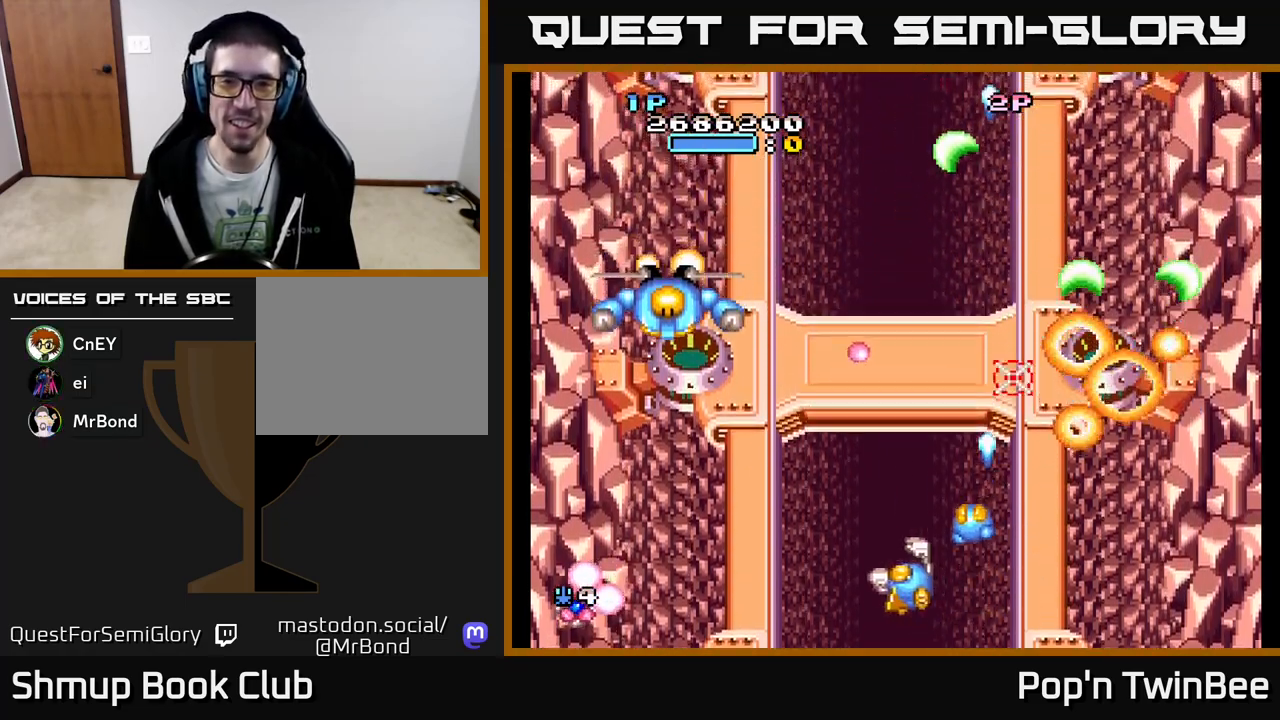
{"buttons": ["A", "DPAD_DOWN"], "events": [[267, "DPAD_UP", "down"], [333, "DPAD_UP", "up"], [383, "DPAD_LEFT", "up"], [417, "DPAD_DOWN", "down"]]}
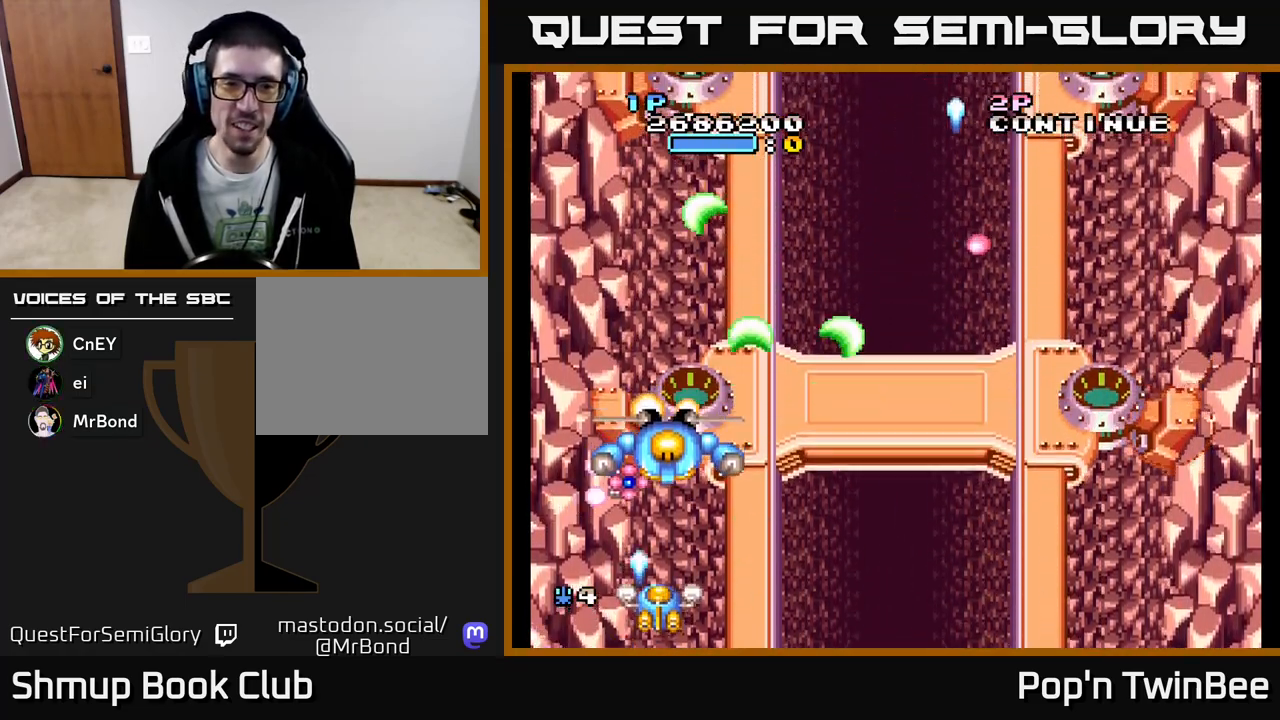
{"buttons": ["A", "DPAD_RIGHT"], "events": [[17, "DPAD_DOWN", "up"], [383, "DPAD_RIGHT", "down"]]}
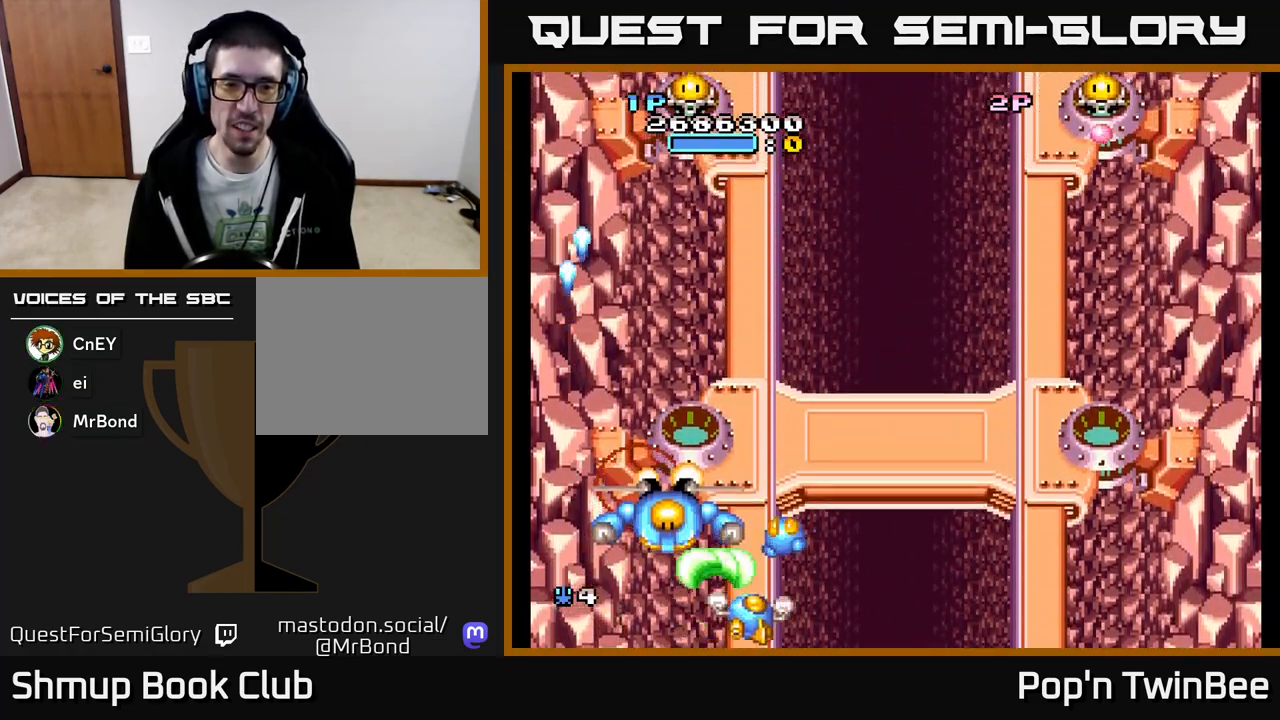
{"buttons": ["A", "DPAD_DOWN"], "events": [[100, "DPAD_UP", "down"], [150, "DPAD_RIGHT", "up"], [200, "DPAD_RIGHT", "down"], [467, "DPAD_UP", "up"], [483, "DPAD_DOWN", "down"], [500, "DPAD_RIGHT", "up"]]}
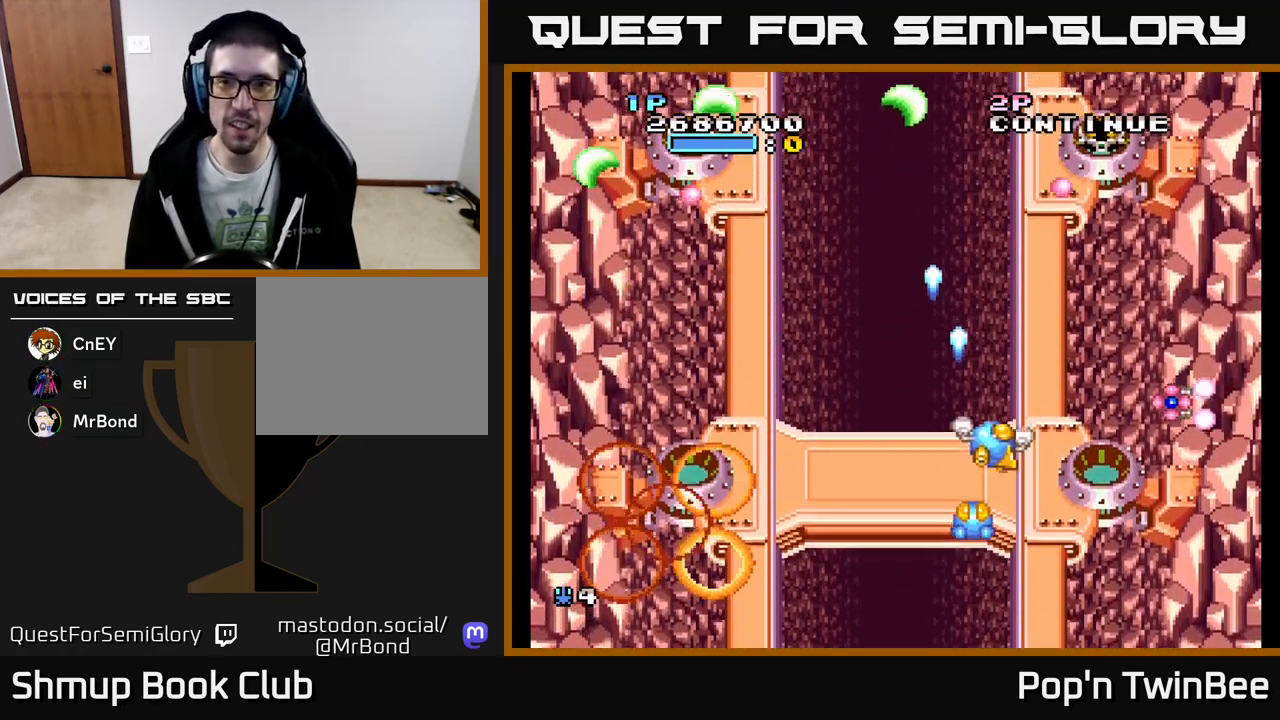
{"buttons": ["A"], "events": [[183, "DPAD_RIGHT", "down"], [200, "DPAD_DOWN", "up"], [383, "DPAD_RIGHT", "up"]]}
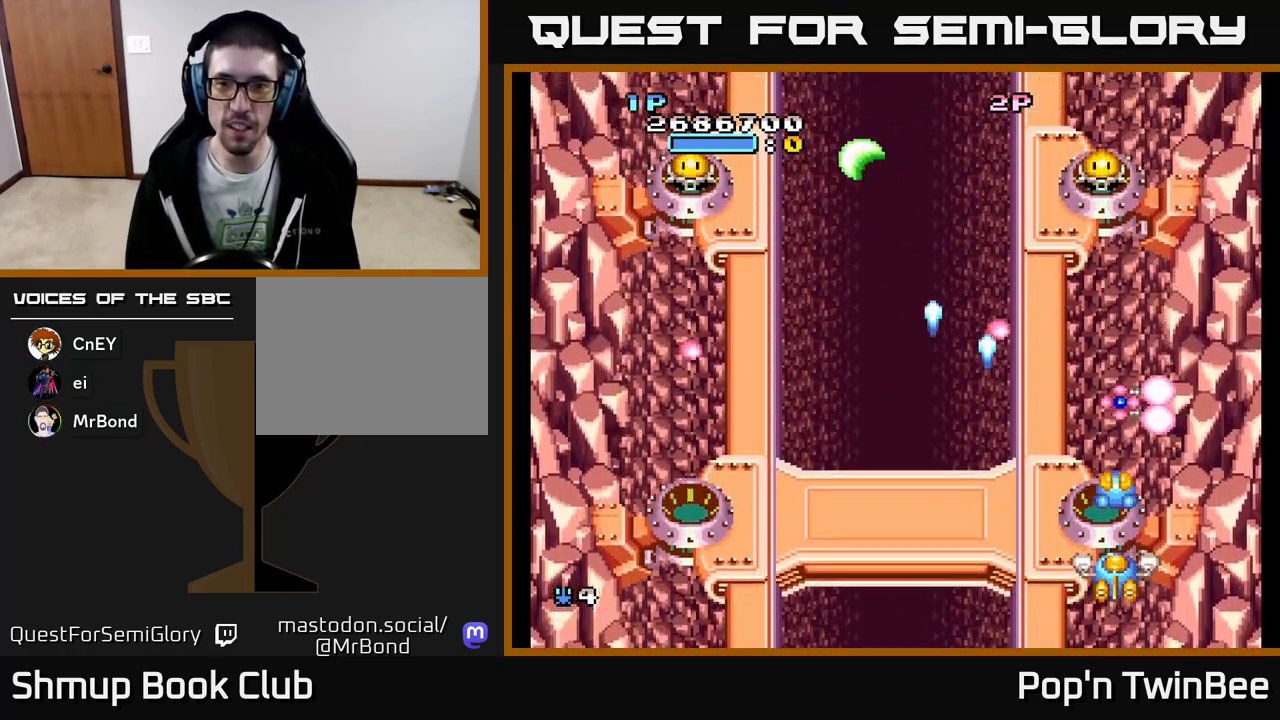
{"buttons": ["A", "DPAD_UP"], "events": [[83, "DPAD_UP", "down"], [200, "DPAD_LEFT", "down"], [200, "DPAD_UP", "up"], [233, "DPAD_LEFT", "up"], [367, "DPAD_LEFT", "down"], [383, "X", "down"], [400, "DPAD_UP", "down"], [450, "DPAD_LEFT", "up"], [500, "X", "up"]]}
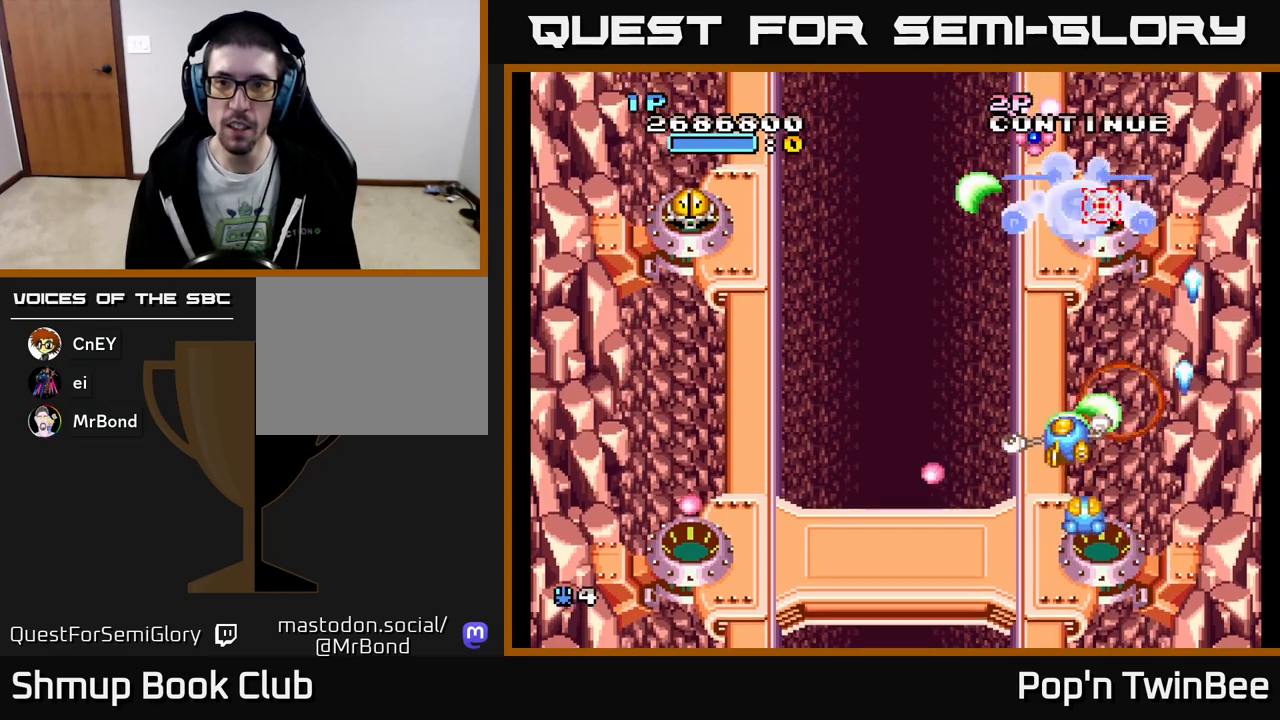
{"buttons": ["A", "DPAD_LEFT"], "events": [[33, "DPAD_UP", "up"], [67, "X", "down"], [83, "DPAD_DOWN", "down"], [167, "X", "up"], [217, "DPAD_DOWN", "up"], [450, "DPAD_LEFT", "down"]]}
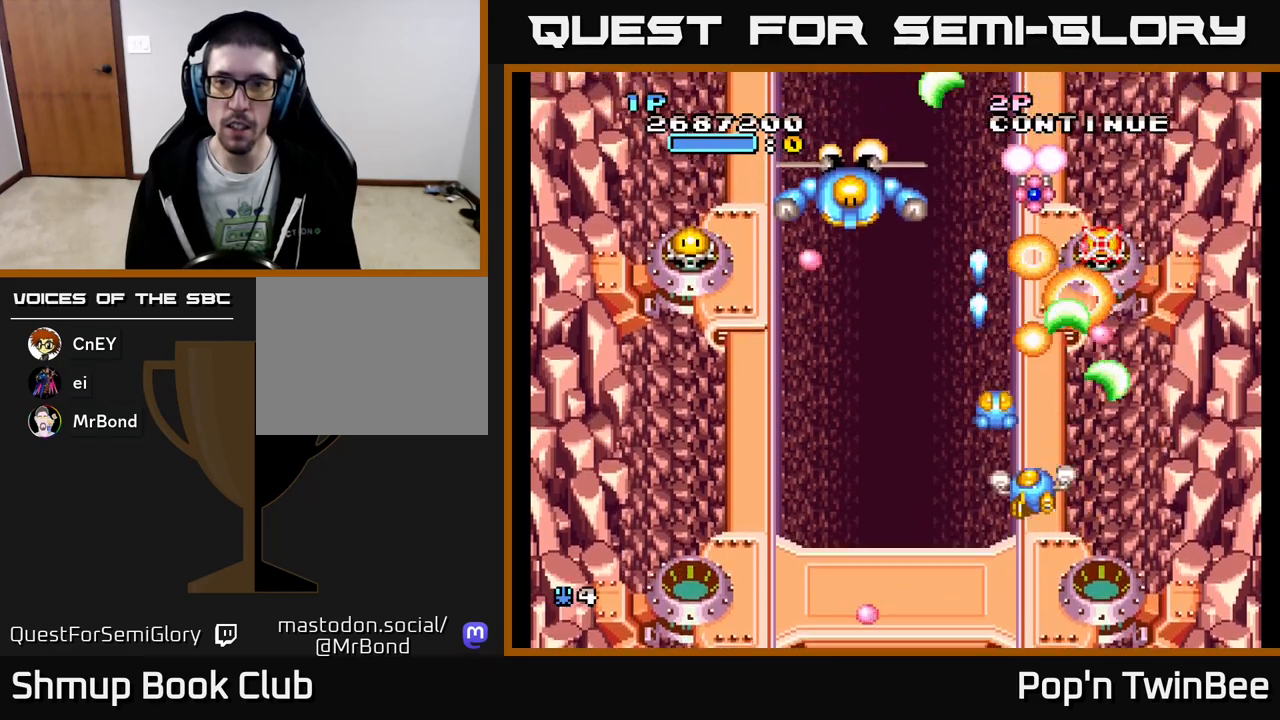
{"buttons": ["A"], "events": [[133, "DPAD_UP", "down"], [283, "DPAD_UP", "up"], [317, "DPAD_LEFT", "up"]]}
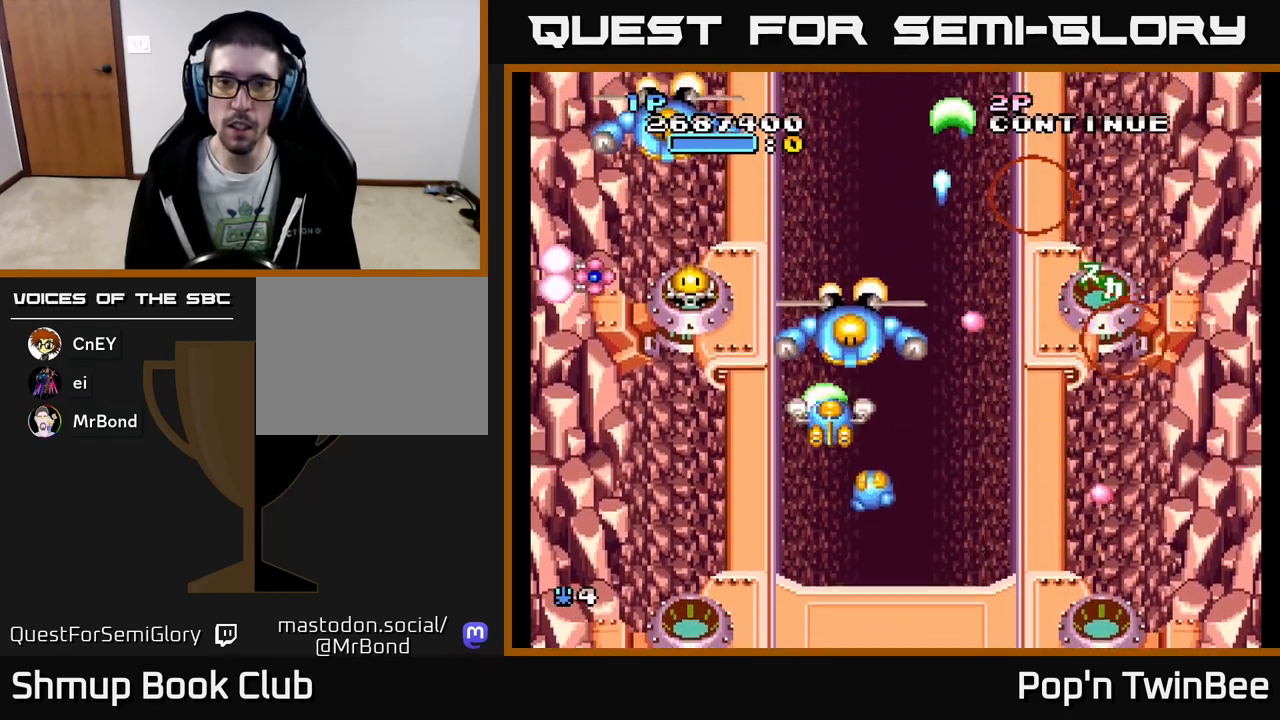
{"buttons": ["A", "X"], "events": [[33, "DPAD_DOWN", "down"], [167, "DPAD_LEFT", "down"], [183, "DPAD_DOWN", "up"], [300, "DPAD_UP", "down"], [467, "DPAD_LEFT", "up"], [467, "DPAD_UP", "up"], [483, "X", "down"]]}
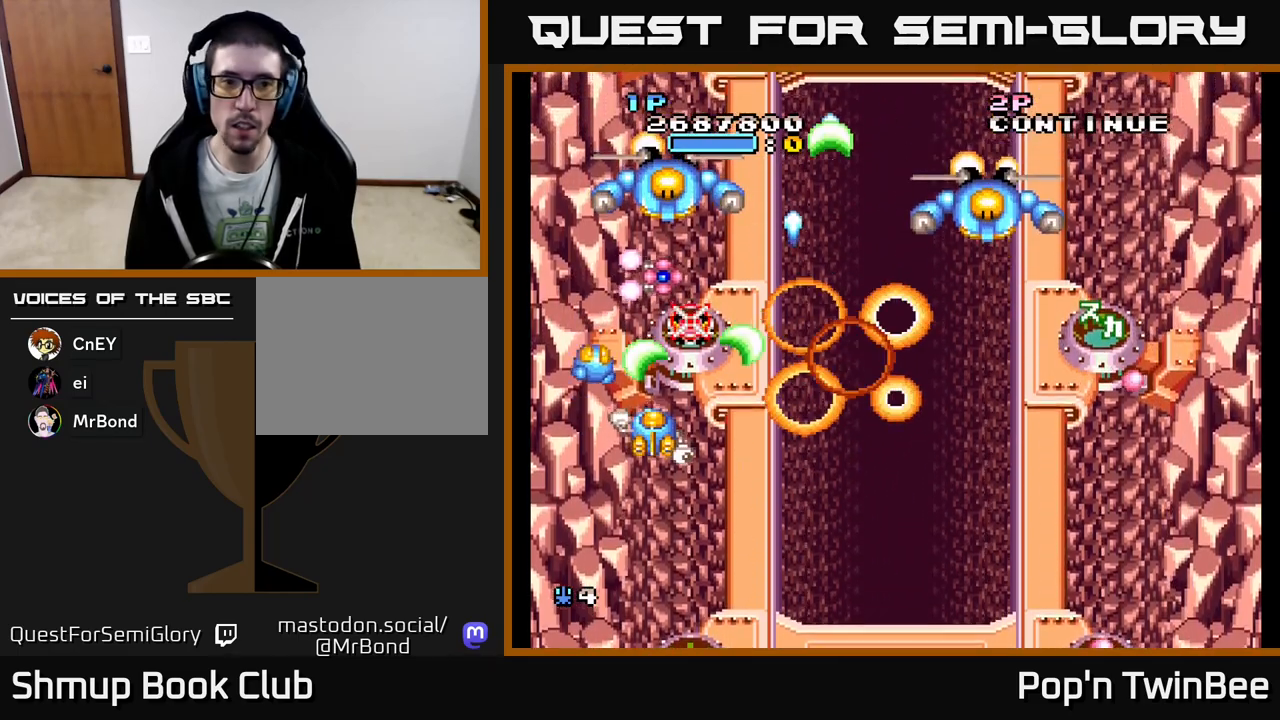
{"buttons": ["A", "DPAD_DOWN"], "events": [[117, "X", "up"], [150, "X", "down"], [233, "DPAD_DOWN", "down"], [250, "DPAD_RIGHT", "down"], [267, "X", "up"], [283, "DPAD_DOWN", "up"], [317, "X", "down"], [333, "DPAD_RIGHT", "up"], [350, "DPAD_DOWN", "down"], [433, "X", "up"]]}
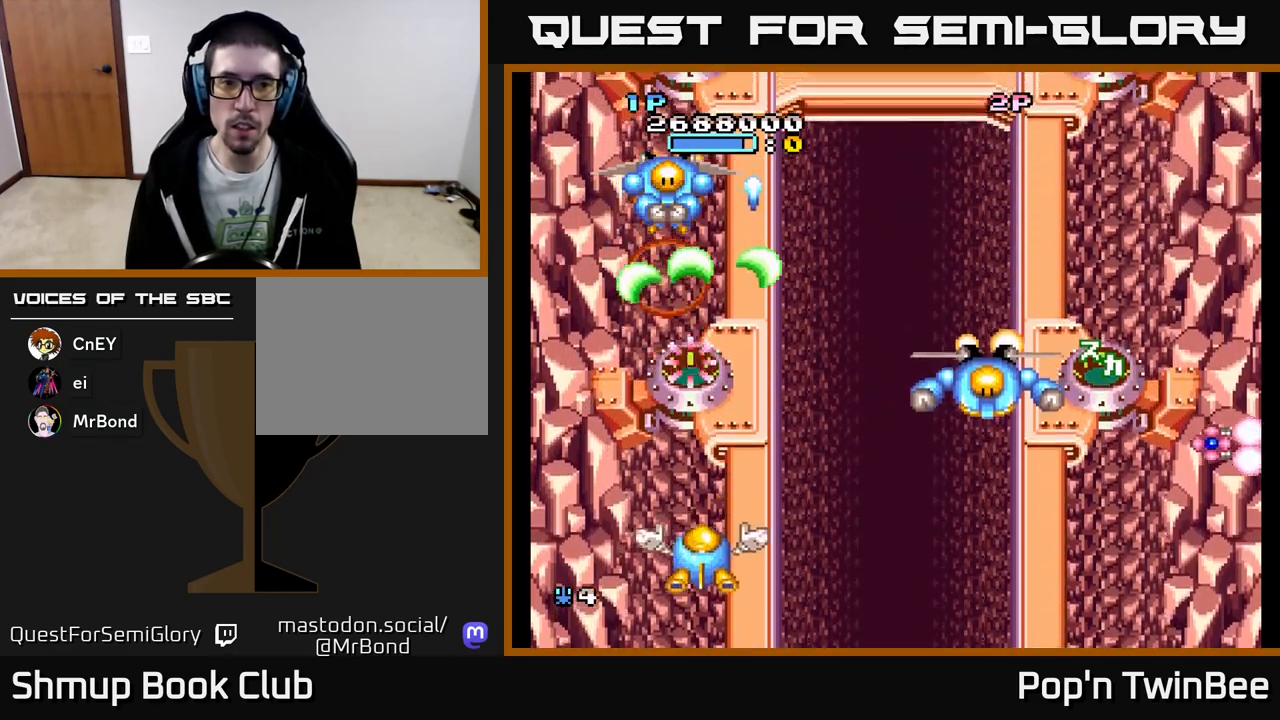
{"buttons": ["A"], "events": [[17, "DPAD_RIGHT", "down"], [17, "X", "down"], [67, "DPAD_DOWN", "up"], [150, "X", "up"], [200, "DPAD_UP", "down"], [283, "DPAD_UP", "up"], [317, "DPAD_DOWN", "down"], [483, "DPAD_DOWN", "up"], [500, "DPAD_RIGHT", "up"]]}
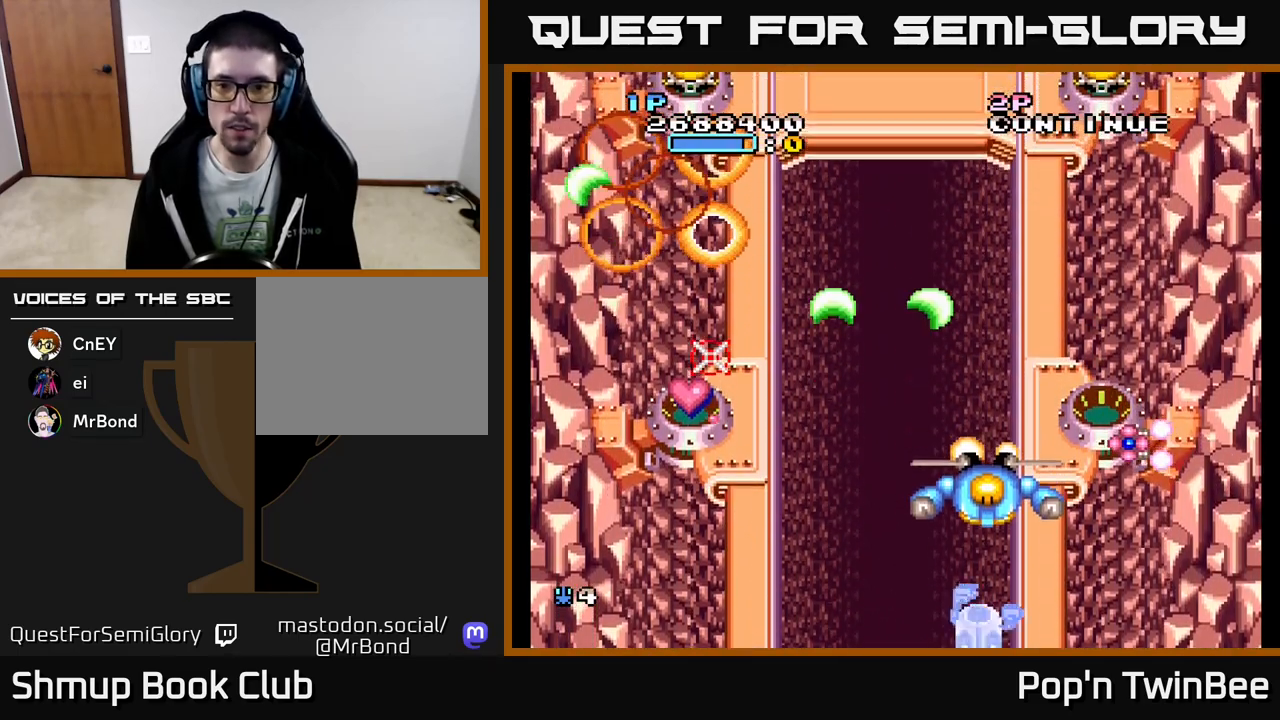
{"buttons": ["A", "X"], "events": [[133, "X", "down"], [233, "X", "up"], [300, "X", "down"], [417, "X", "up"], [467, "X", "down"]]}